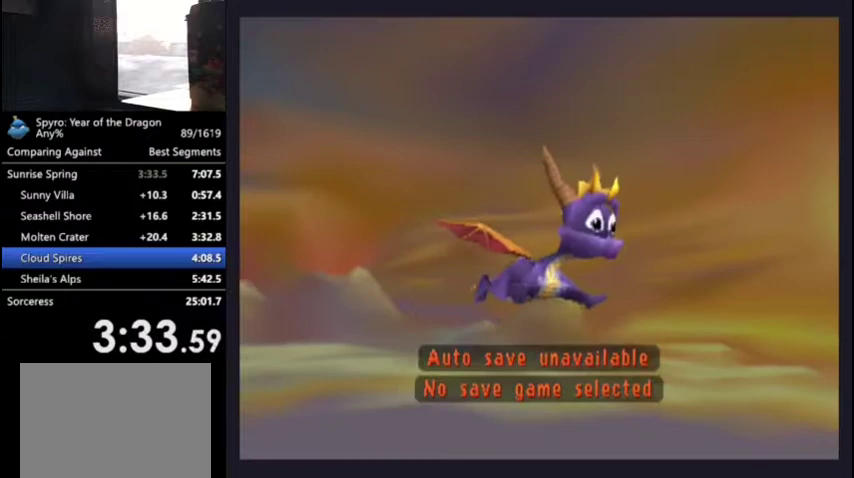
Gameplay with a controller (PlayStation layout); each line is a JSON object with the inputs held at the frame after it. "events" lists button and stick changes between this image and that frame as [ms after this image, input, new state], when the widget could be followed in between.
{"buttons": [], "left_stick": "center", "right_stick": "center", "events": [[100, "L2", "up"], [133, "R2", "down"], [300, "R2", "up"]]}
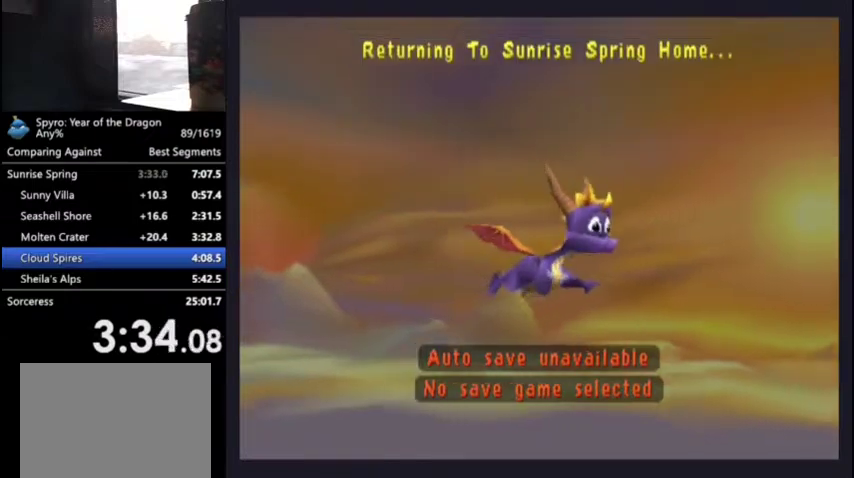
{"buttons": [], "left_stick": "center", "right_stick": "center", "events": []}
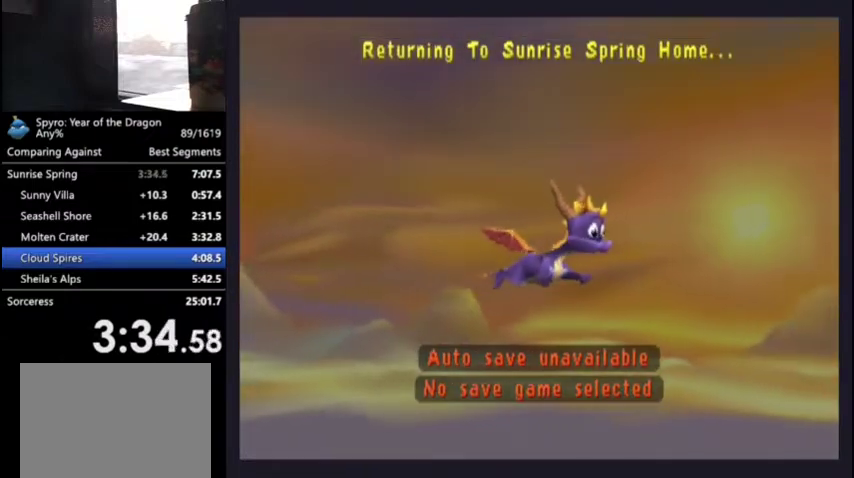
{"buttons": [], "left_stick": "center", "right_stick": "center", "events": []}
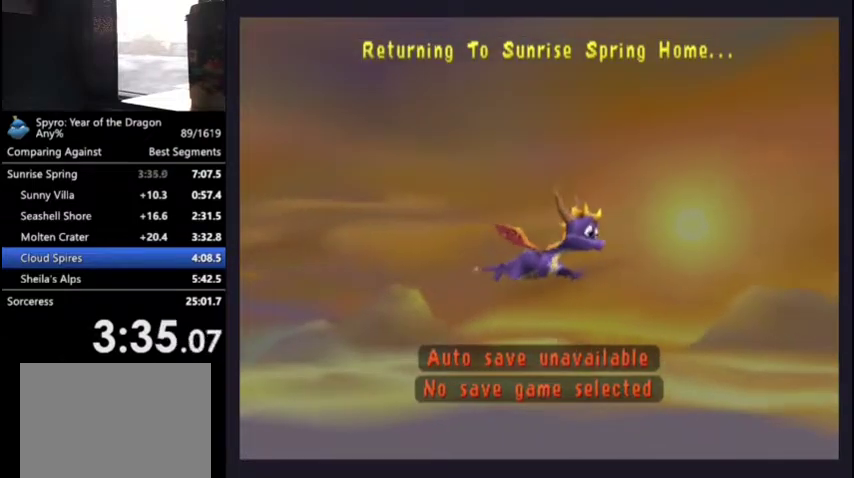
{"buttons": [], "left_stick": "center", "right_stick": "center", "events": []}
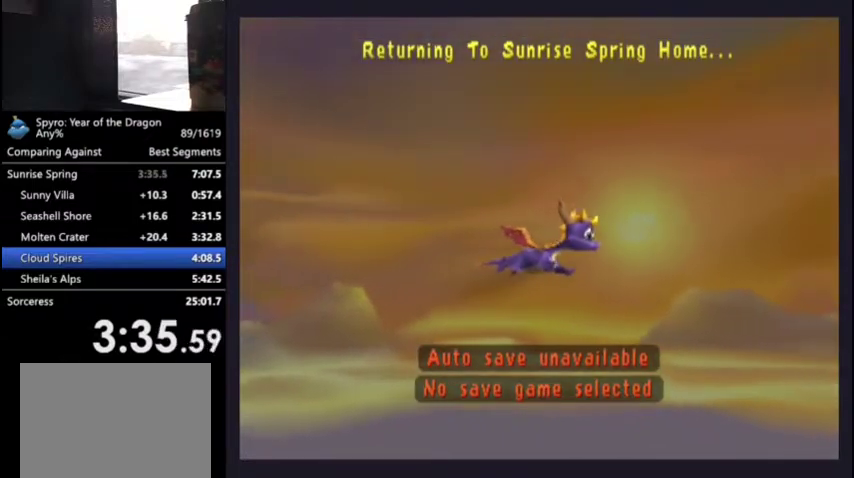
{"buttons": [], "left_stick": "center", "right_stick": "center", "events": []}
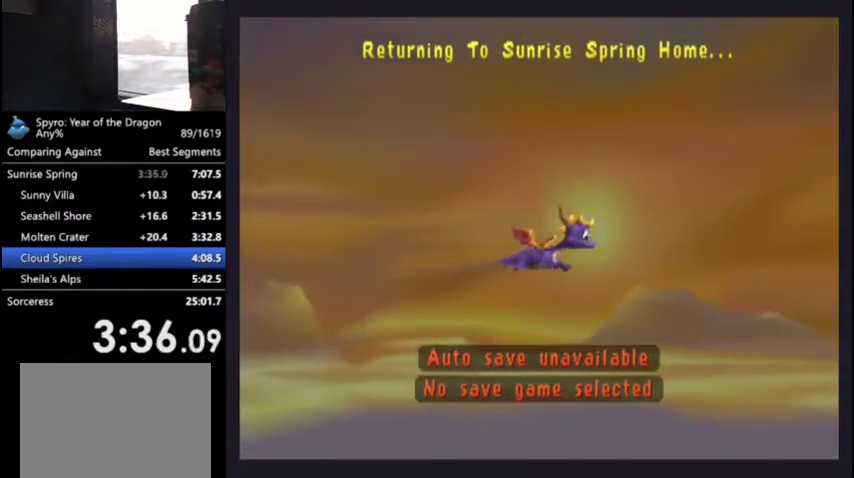
{"buttons": [], "left_stick": "center", "right_stick": "center", "events": []}
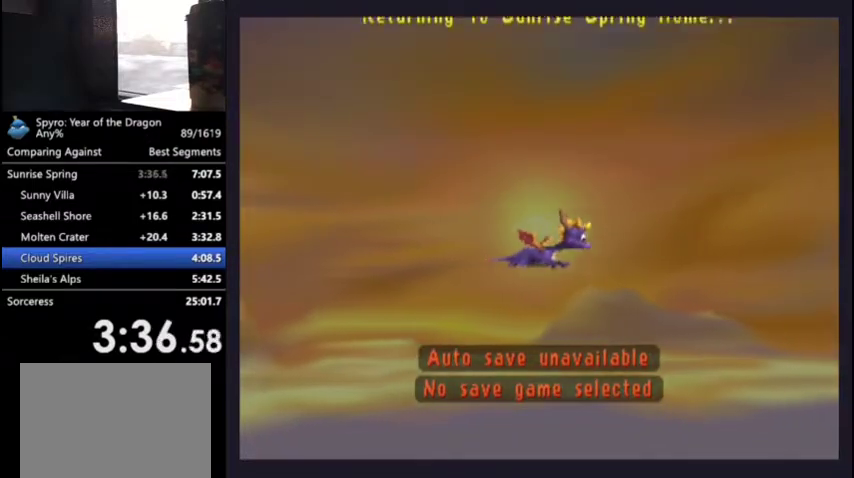
{"buttons": [], "left_stick": "center", "right_stick": "center", "events": []}
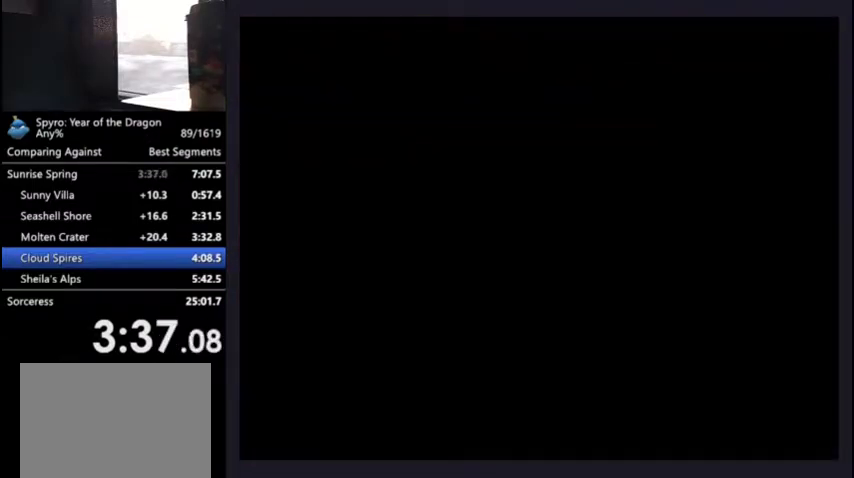
{"buttons": ["L2", "R2"], "left_stick": "center", "right_stick": "center", "events": [[200, "L2", "down"], [200, "R2", "down"]]}
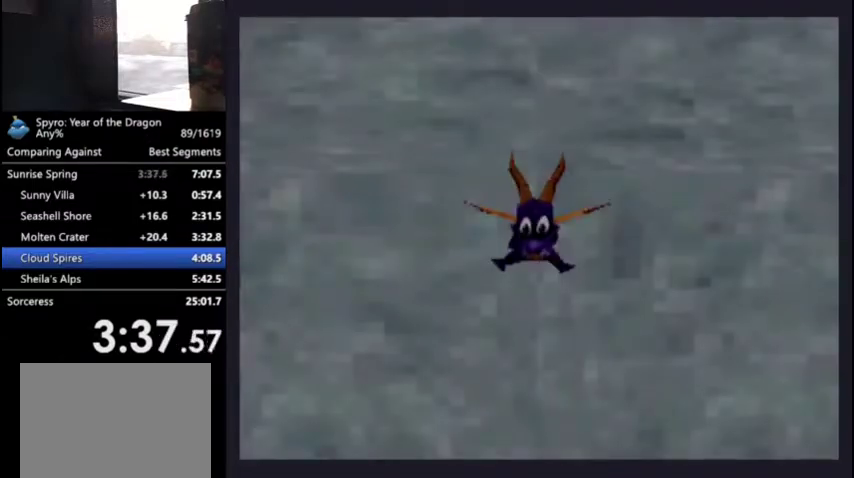
{"buttons": ["SQUARE"], "left_stick": "center", "right_stick": "center", "events": [[433, "R2", "up"], [467, "L2", "up"], [500, "SQUARE", "down"]]}
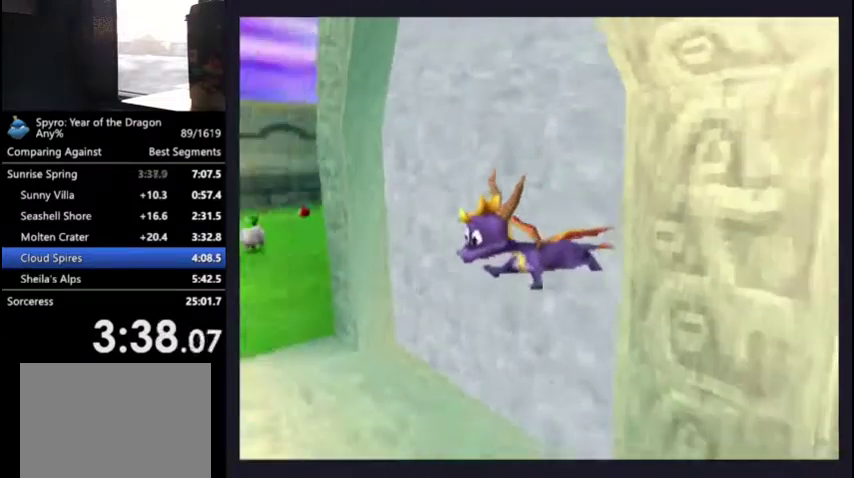
{"buttons": ["SQUARE", "DPAD_LEFT"], "left_stick": "center", "right_stick": "center", "events": [[133, "DPAD_LEFT", "down"]]}
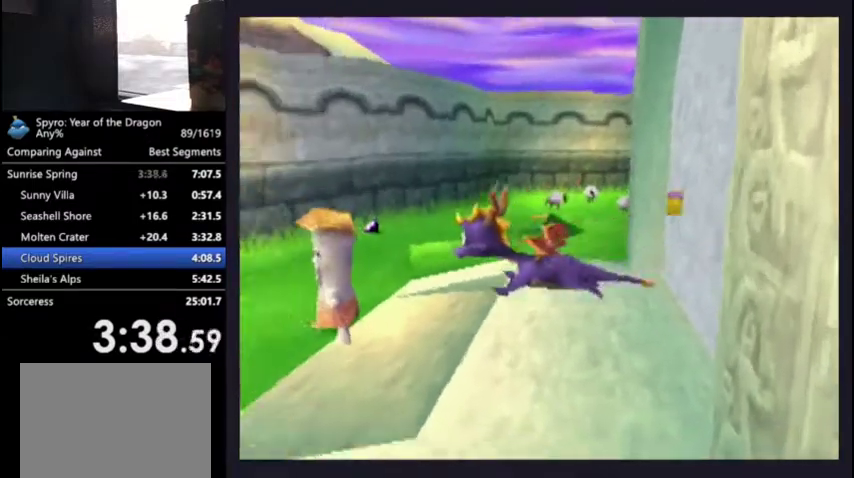
{"buttons": ["SQUARE", "DPAD_LEFT"], "left_stick": "center", "right_stick": "center", "events": []}
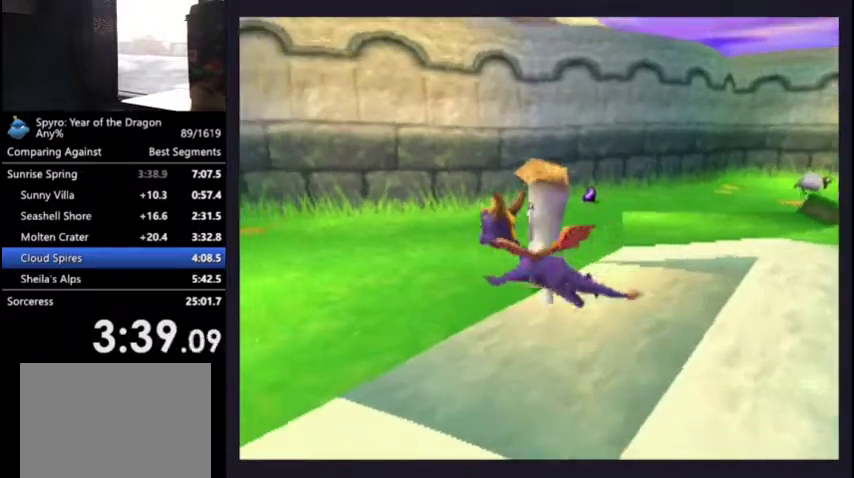
{"buttons": ["SQUARE", "DPAD_LEFT"], "left_stick": "center", "right_stick": "center", "events": []}
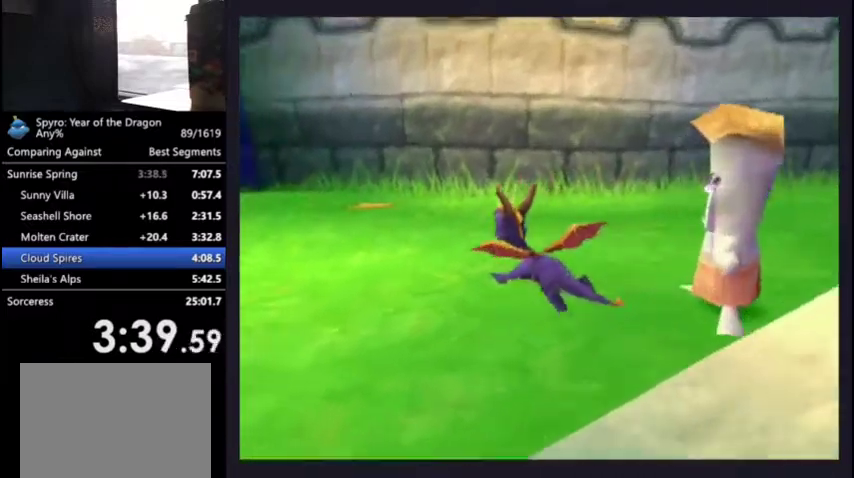
{"buttons": ["SQUARE"], "left_stick": "center", "right_stick": "center", "events": [[367, "DPAD_LEFT", "up"]]}
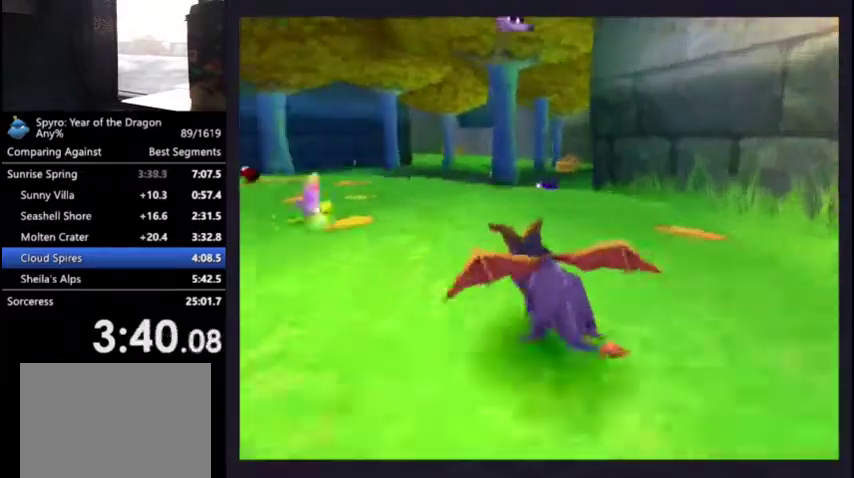
{"buttons": ["SQUARE"], "left_stick": "center", "right_stick": "center", "events": []}
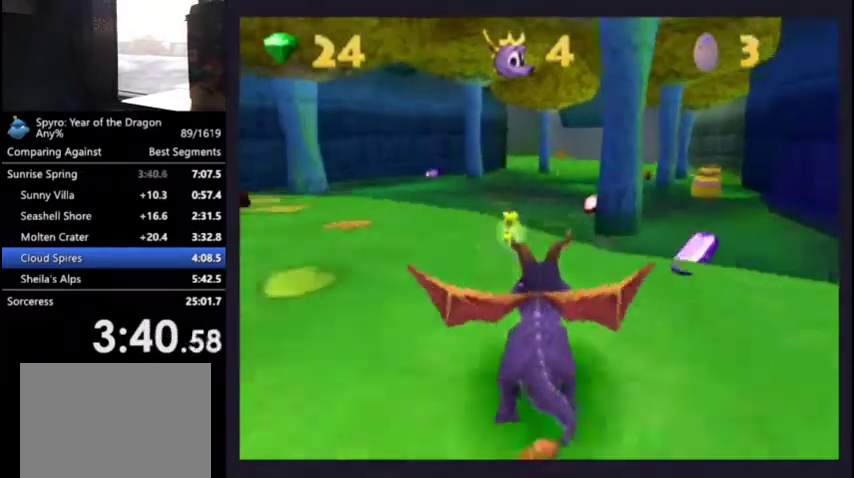
{"buttons": ["SQUARE"], "left_stick": "center", "right_stick": "center", "events": []}
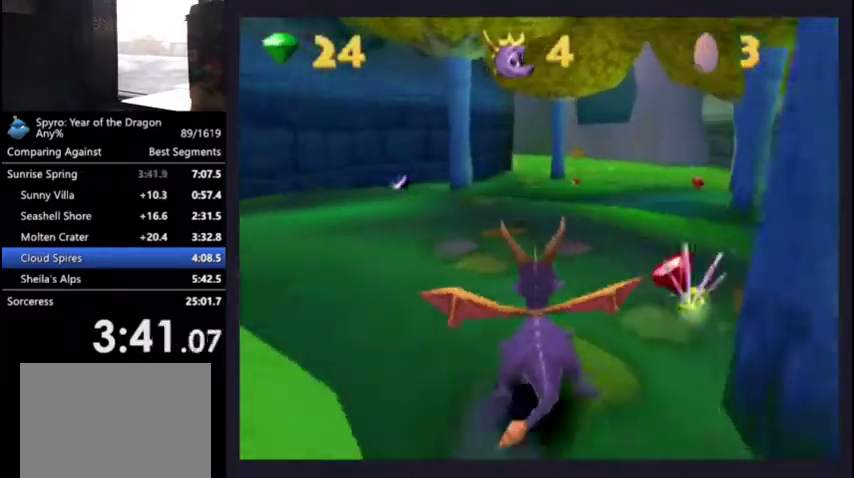
{"buttons": ["SQUARE"], "left_stick": "center", "right_stick": "center", "events": [[133, "DPAD_LEFT", "down"], [200, "DPAD_LEFT", "up"]]}
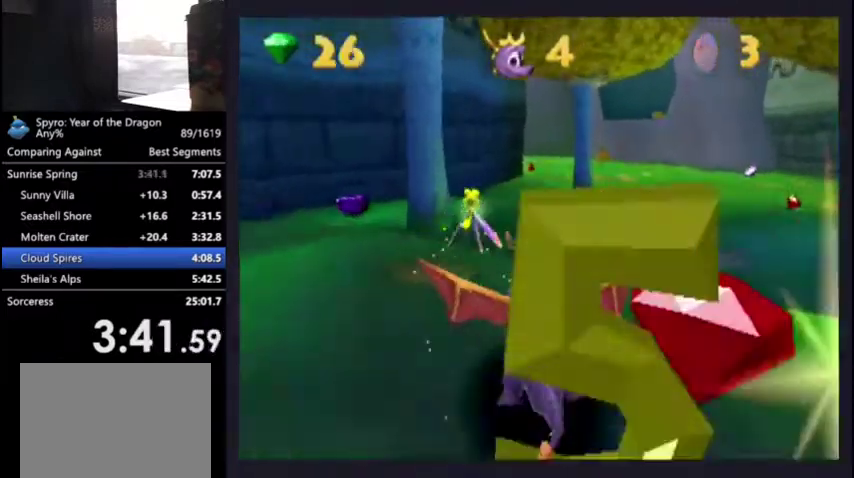
{"buttons": ["SQUARE"], "left_stick": "center", "right_stick": "center", "events": []}
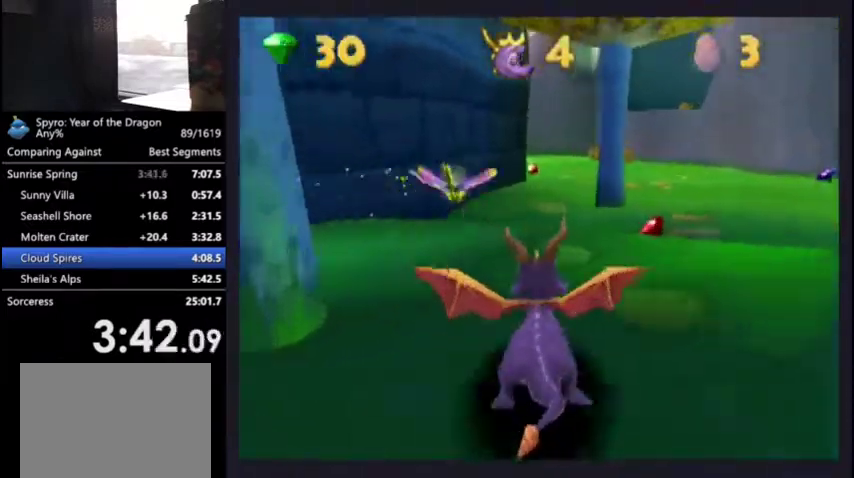
{"buttons": ["SQUARE"], "left_stick": "center", "right_stick": "center", "events": []}
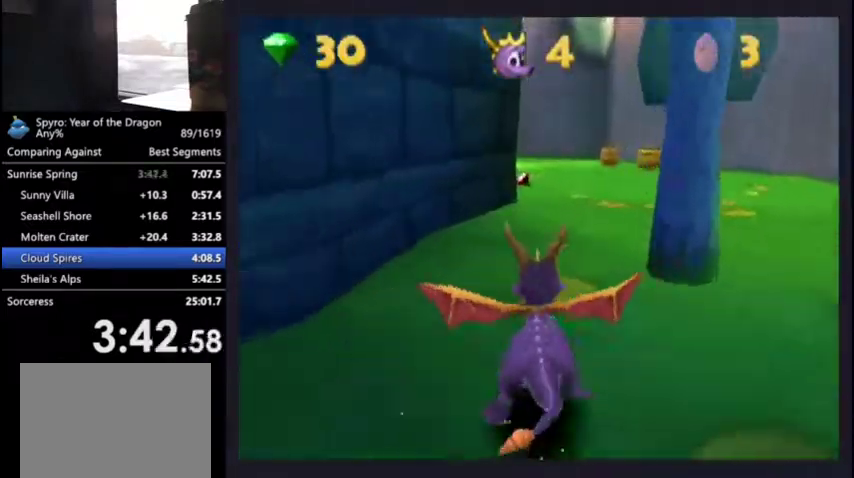
{"buttons": ["SQUARE", "DPAD_DOWN", "DPAD_LEFT"], "left_stick": "center", "right_stick": "center", "events": [[500, "DPAD_DOWN", "down"], [500, "DPAD_LEFT", "down"]]}
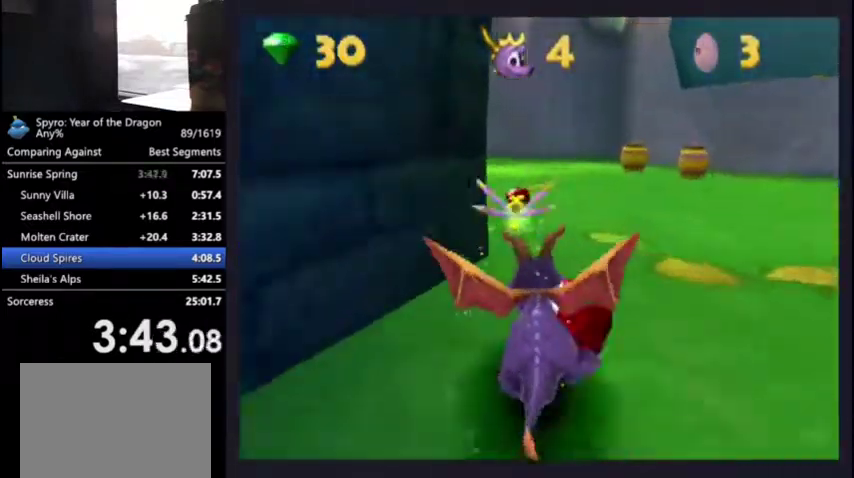
{"buttons": ["SQUARE"], "left_stick": "center", "right_stick": "center", "events": [[300, "DPAD_DOWN", "up"], [333, "DPAD_LEFT", "up"]]}
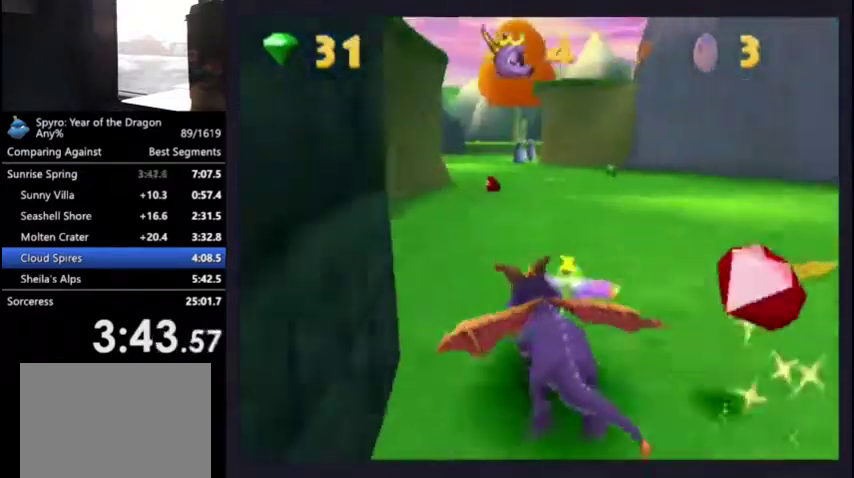
{"buttons": ["SQUARE"], "left_stick": "center", "right_stick": "center", "events": []}
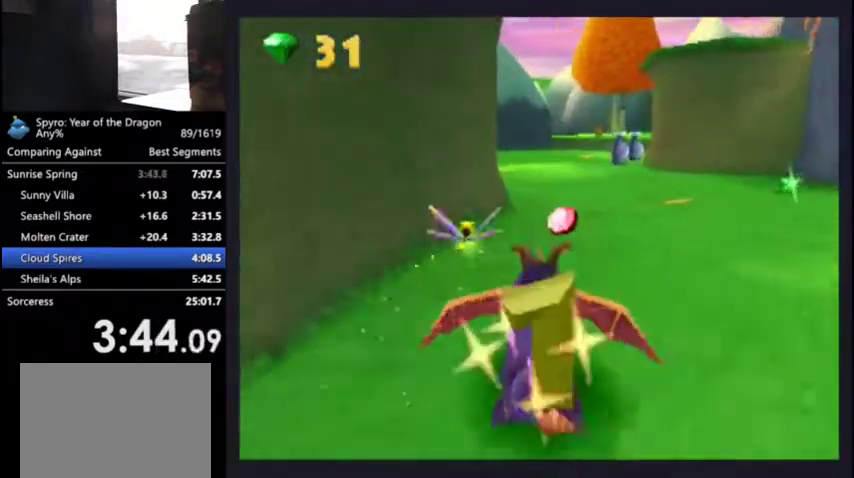
{"buttons": ["SQUARE", "DPAD_DOWN", "DPAD_LEFT"], "left_stick": "center", "right_stick": "center", "events": [[267, "DPAD_DOWN", "down"], [267, "DPAD_LEFT", "down"]]}
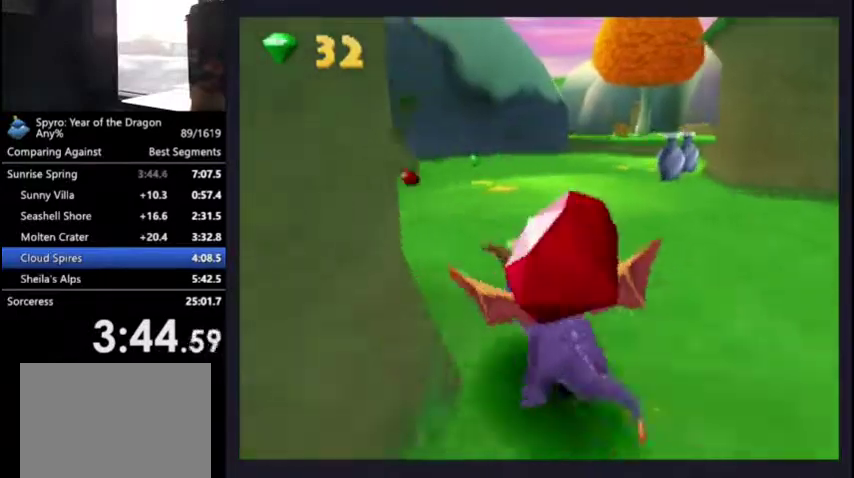
{"buttons": ["CROSS", "SQUARE", "DPAD_RIGHT"], "left_stick": "center", "right_stick": "center", "events": [[100, "DPAD_DOWN", "up"], [133, "DPAD_LEFT", "up"], [367, "CROSS", "down"], [467, "DPAD_RIGHT", "down"]]}
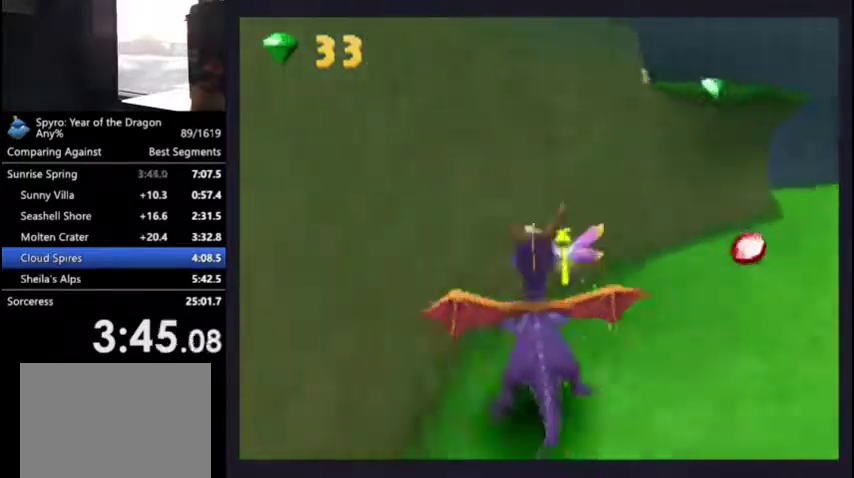
{"buttons": ["CROSS"], "left_stick": "center", "right_stick": "center", "events": [[67, "DPAD_RIGHT", "up"], [200, "DPAD_RIGHT", "down"], [200, "SQUARE", "up"], [500, "DPAD_RIGHT", "up"]]}
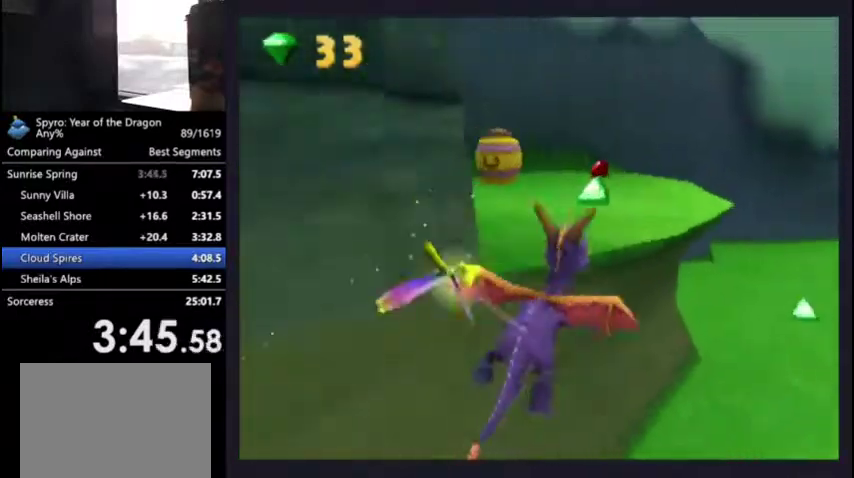
{"buttons": ["DPAD_DOWN", "DPAD_LEFT"], "left_stick": "center", "right_stick": "center", "events": [[100, "CROSS", "up"], [233, "DPAD_LEFT", "down"], [333, "DPAD_DOWN", "down"]]}
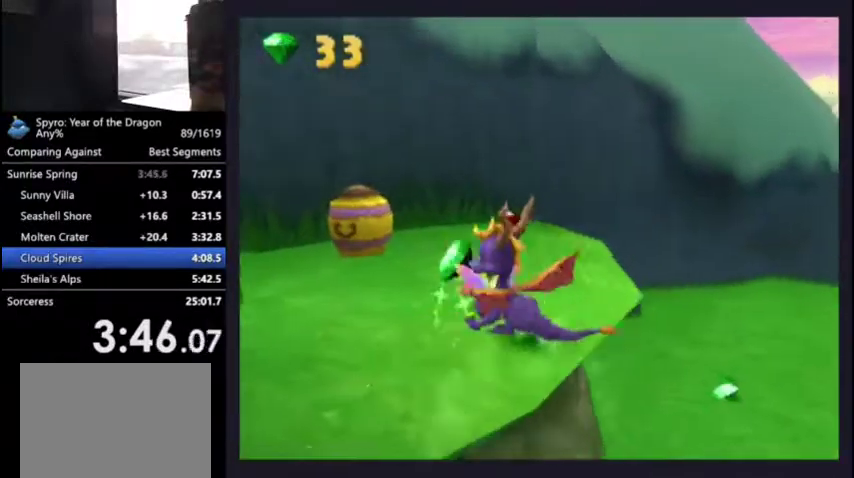
{"buttons": ["CROSS", "SQUARE"], "left_stick": "center", "right_stick": "center", "events": [[167, "SQUARE", "down"], [300, "CROSS", "down"], [367, "DPAD_LEFT", "up"], [400, "DPAD_DOWN", "up"]]}
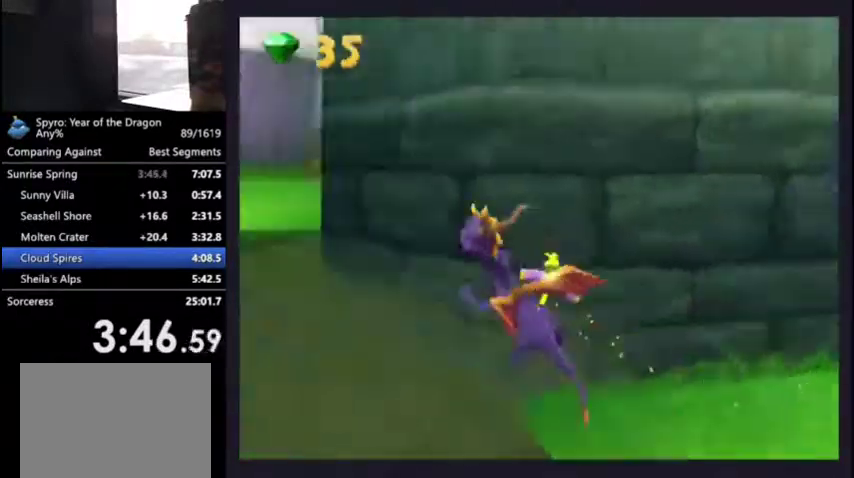
{"buttons": ["SQUARE", "L2", "DPAD_RIGHT"], "left_stick": "center", "right_stick": "center", "events": [[67, "SQUARE", "up"], [100, "CROSS", "up"], [100, "DPAD_RIGHT", "down"], [167, "CROSS", "down"], [267, "DPAD_RIGHT", "up"], [300, "CROSS", "up"], [300, "SQUARE", "down"], [467, "DPAD_RIGHT", "down"], [467, "L2", "down"]]}
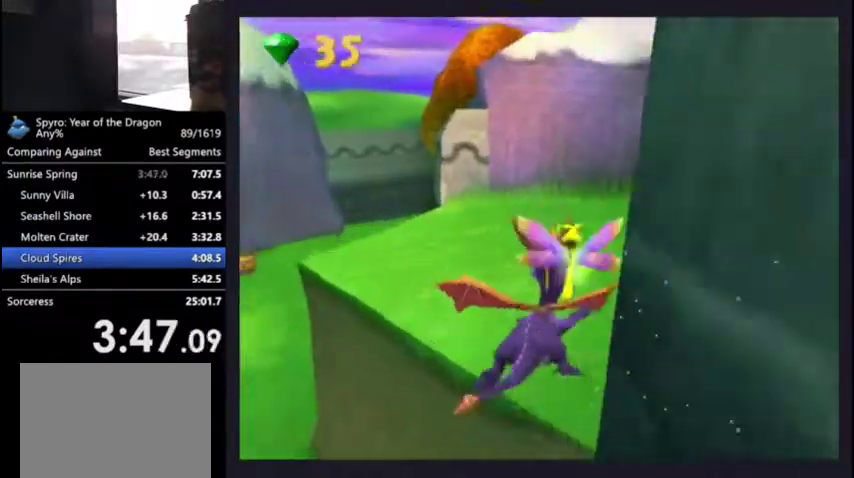
{"buttons": ["SQUARE", "DPAD_RIGHT"], "left_stick": "center", "right_stick": "center", "events": [[100, "DPAD_RIGHT", "up"], [100, "L2", "up"], [167, "DPAD_RIGHT", "down"], [233, "DPAD_RIGHT", "up"], [333, "DPAD_RIGHT", "down"], [400, "DPAD_RIGHT", "up"], [500, "DPAD_RIGHT", "down"]]}
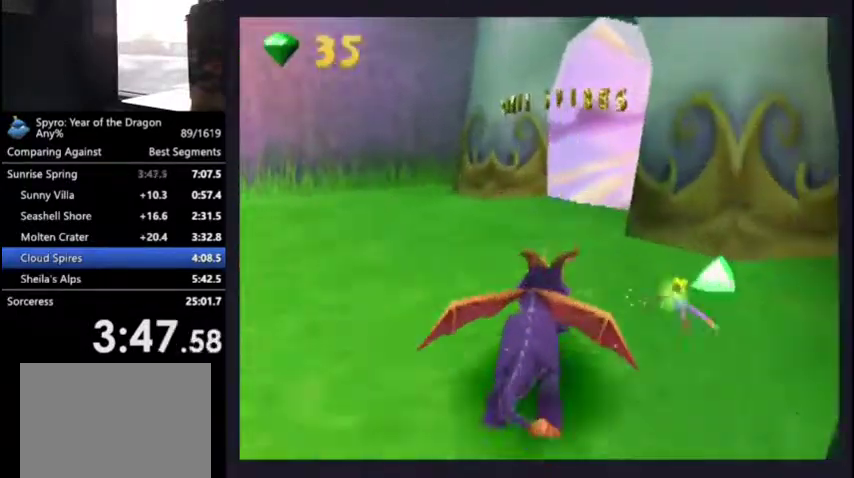
{"buttons": ["SQUARE", "L2", "DPAD_RIGHT"], "left_stick": "center", "right_stick": "center", "events": [[67, "L2", "down"], [300, "DPAD_RIGHT", "up"], [300, "L2", "up"], [367, "DPAD_RIGHT", "down"], [400, "L2", "down"]]}
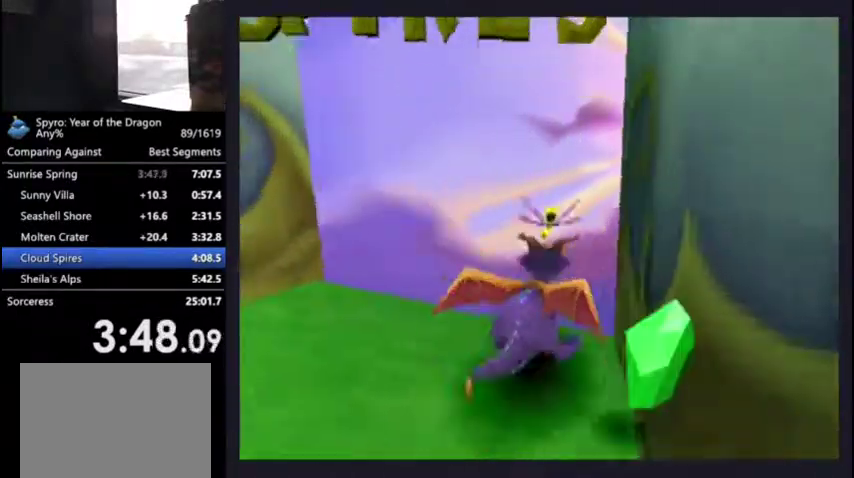
{"buttons": ["R2"], "left_stick": "center", "right_stick": "center", "events": [[67, "DPAD_RIGHT", "up"], [67, "L2", "up"], [167, "SQUARE", "up"], [200, "L2", "down"], [300, "L2", "up"], [367, "L2", "down"], [367, "R2", "down"], [467, "L2", "up"]]}
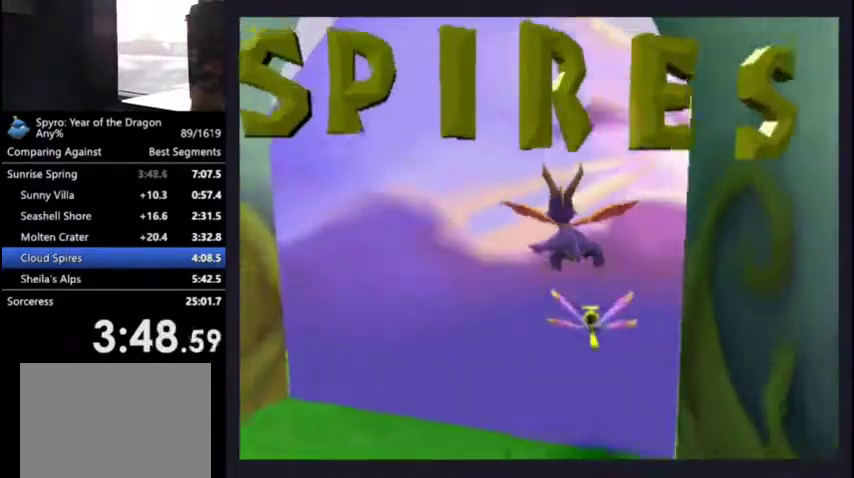
{"buttons": [], "left_stick": "center", "right_stick": "center", "events": [[33, "L2", "down"], [33, "R2", "up"], [167, "L2", "up"]]}